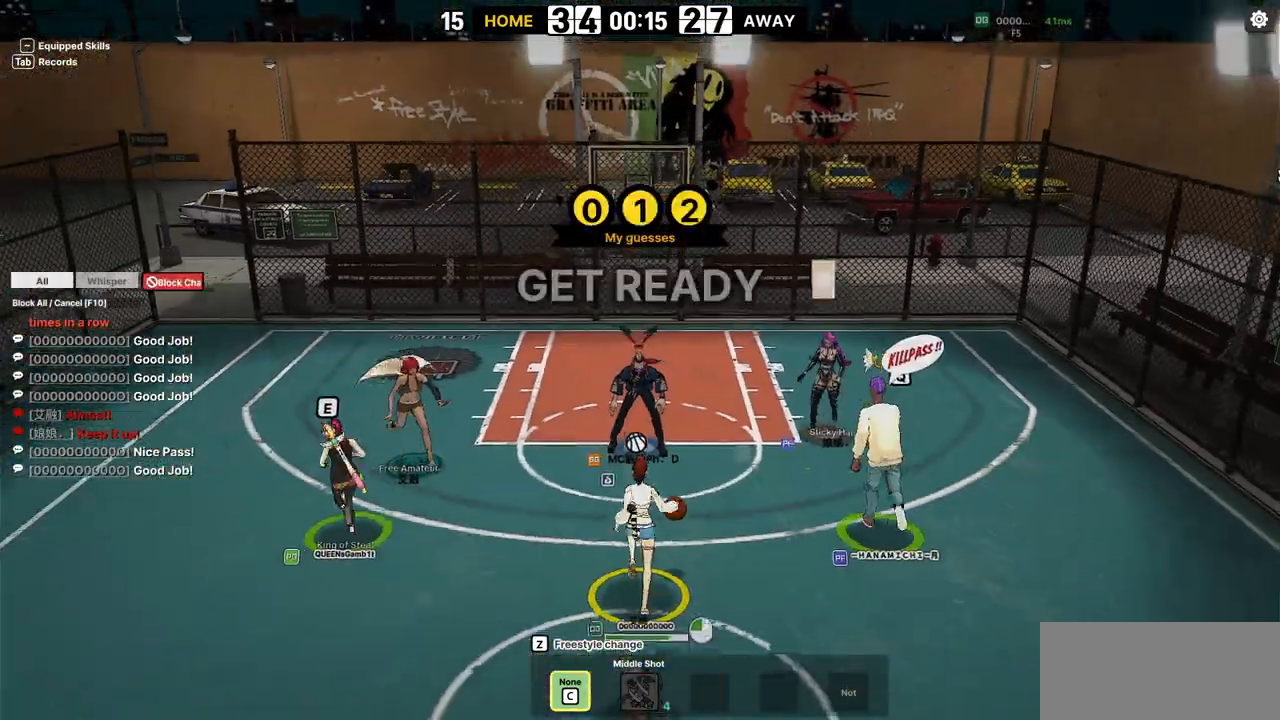
Gameplay with keyboard; each line is a JSON object with the keys held at the frame after it. "events" lists presses ("down") and releases ("up") of "a", "d", "down", "e", "f", "left", "q", "r", "right", "s", "shift", "up", "v" and "w" between this image and that frame as [ms after this image, input, new state], when the widget could be followed in between. No other keys are recorded. Mouse input is not recorded.
{"keys": ["a", "left", "up"], "events": [[300, "a", "down"], [317, "left", "down"]]}
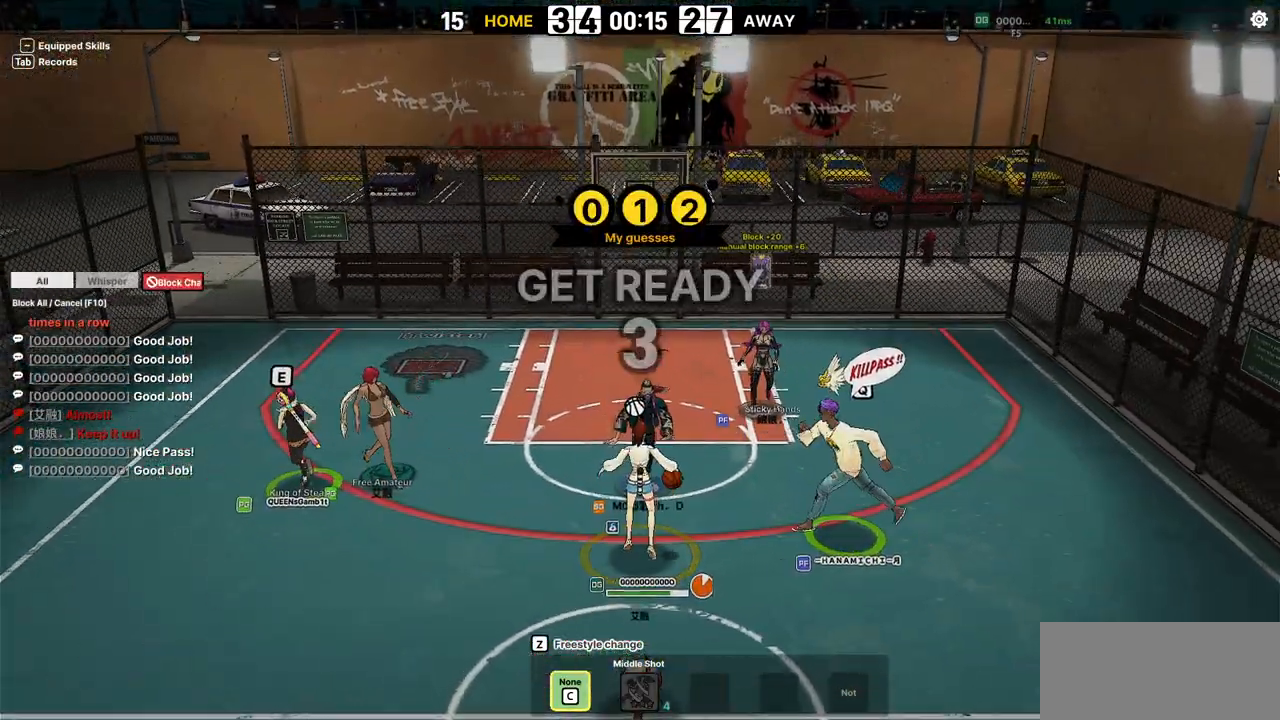
{"keys": ["a", "left", "up"], "events": []}
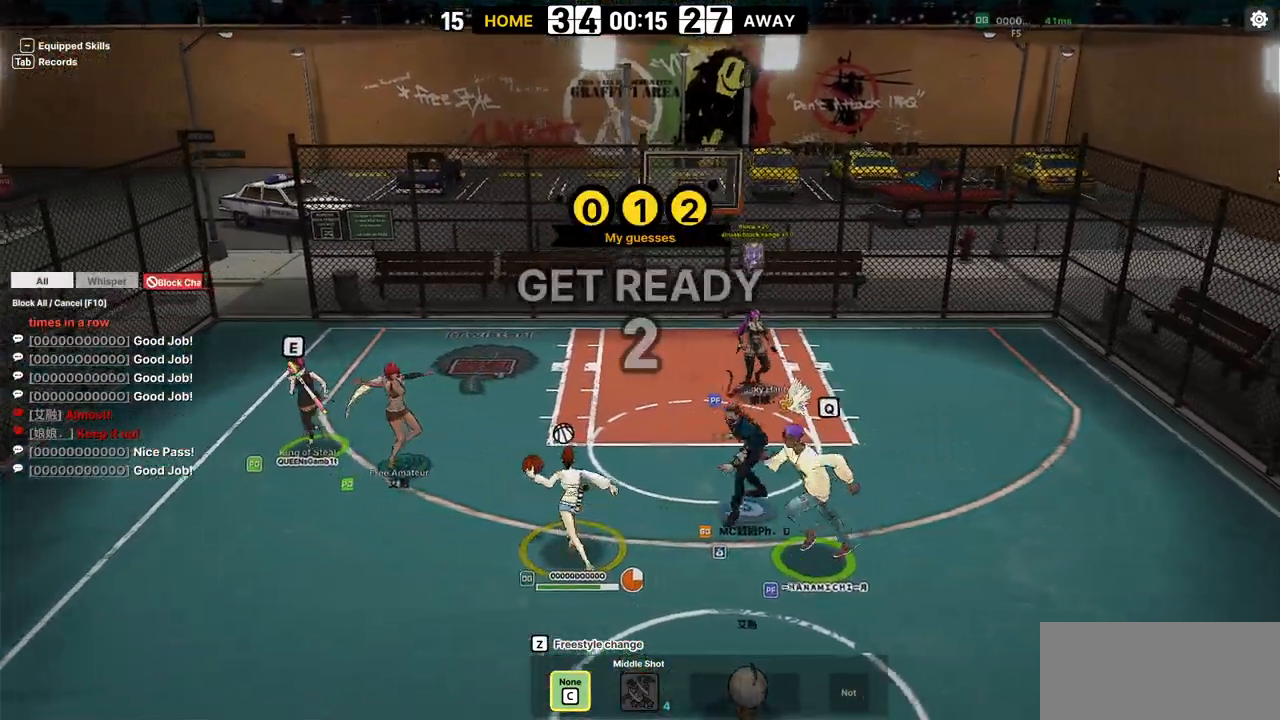
{"keys": ["a", "left", "up"], "events": [[100, "a", "up"], [217, "a", "down"]]}
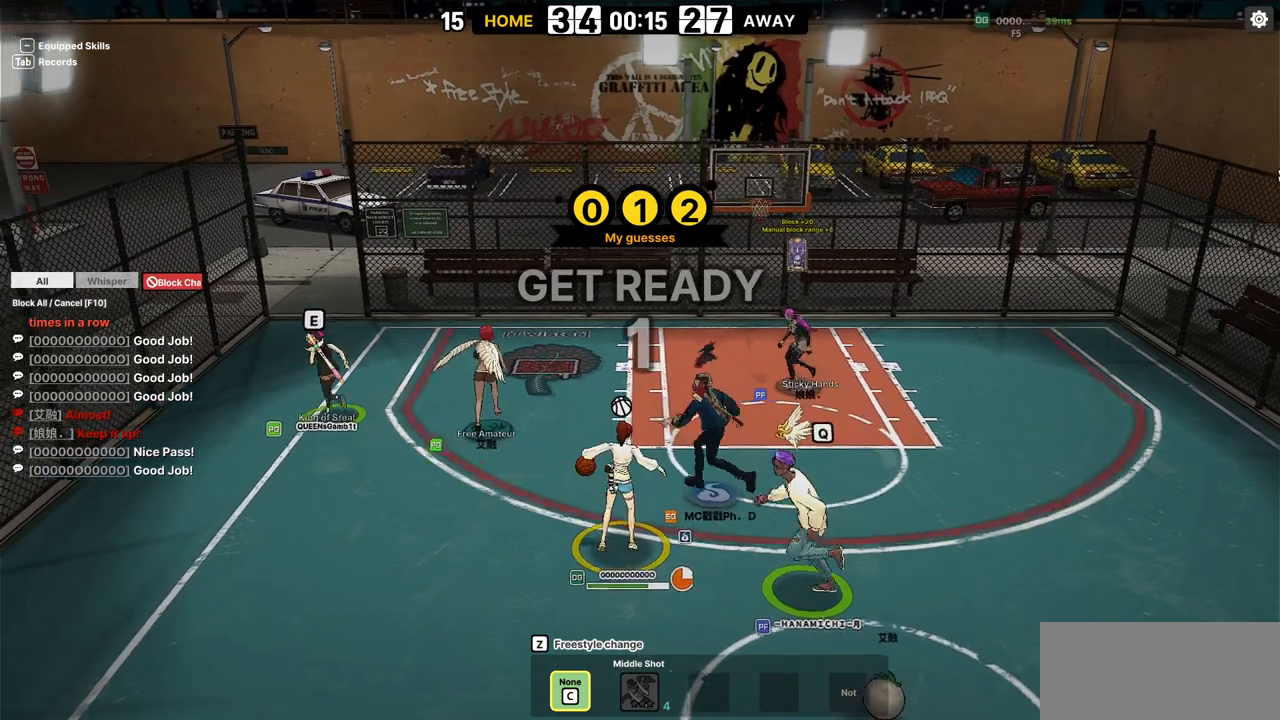
{"keys": ["up"], "events": [[67, "a", "up"], [383, "left", "up"]]}
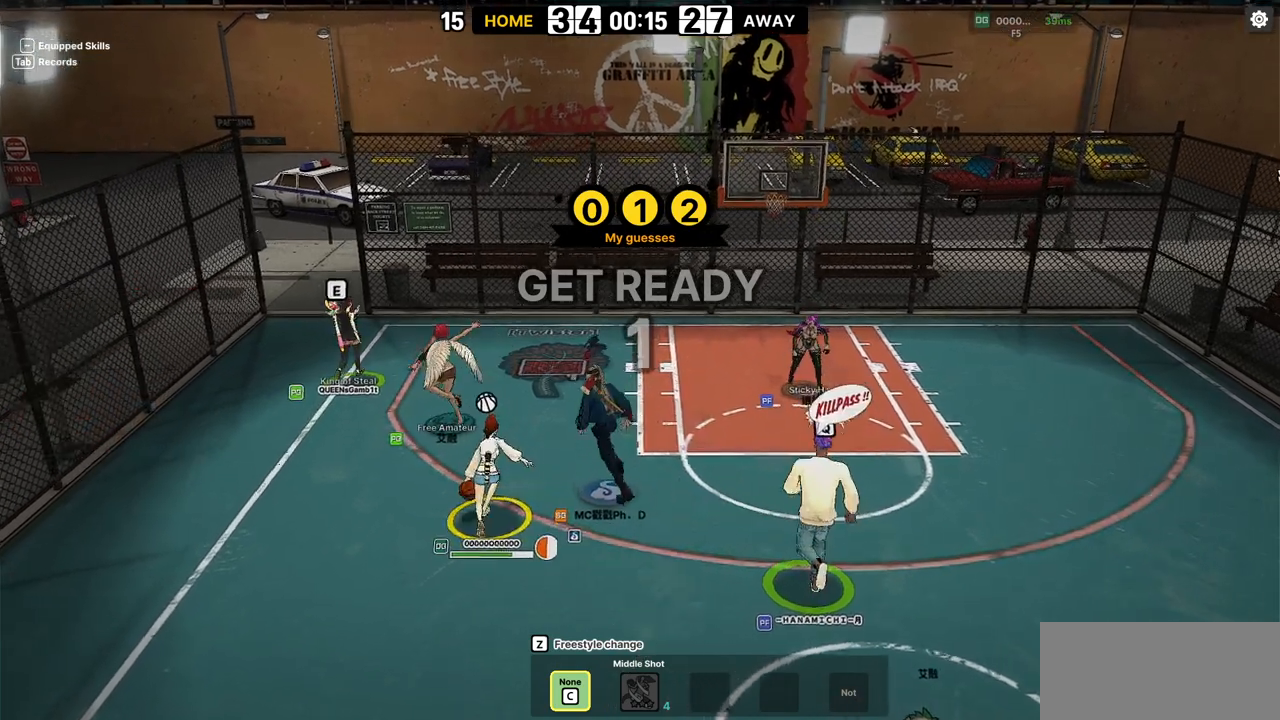
{"keys": ["up"], "events": [[100, "right", "down"], [283, "right", "up"]]}
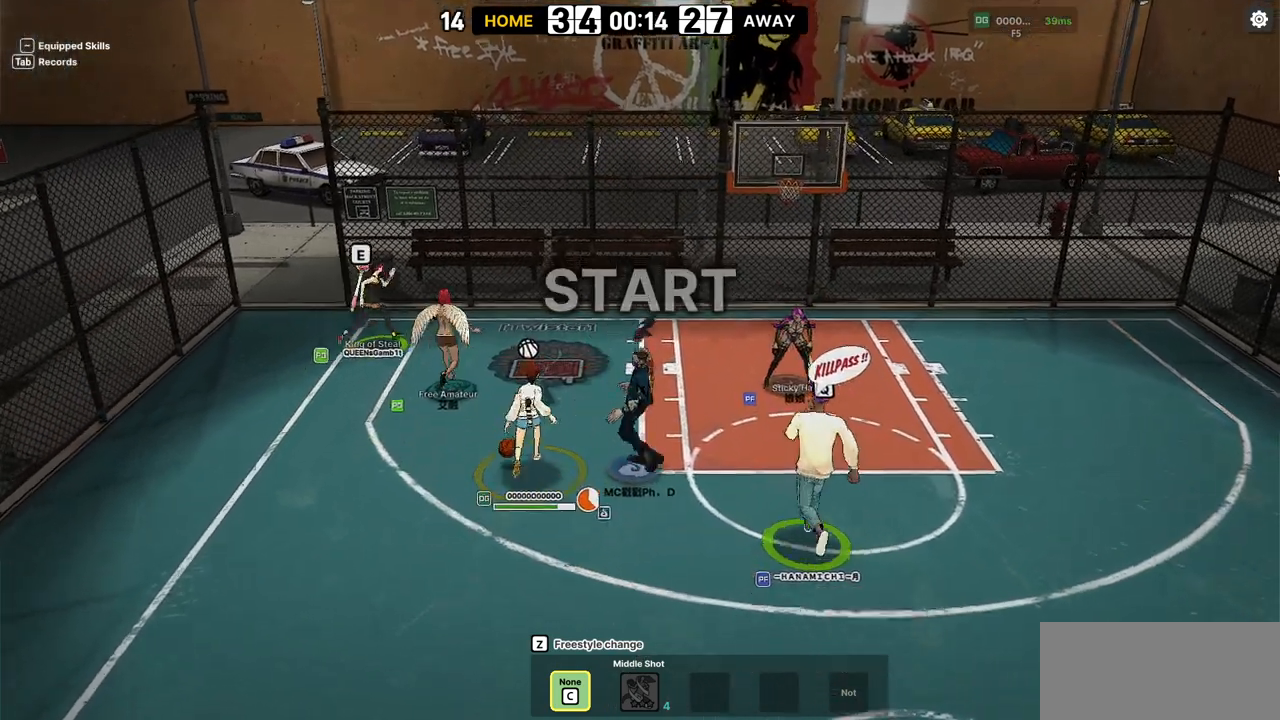
{"keys": ["up"], "events": []}
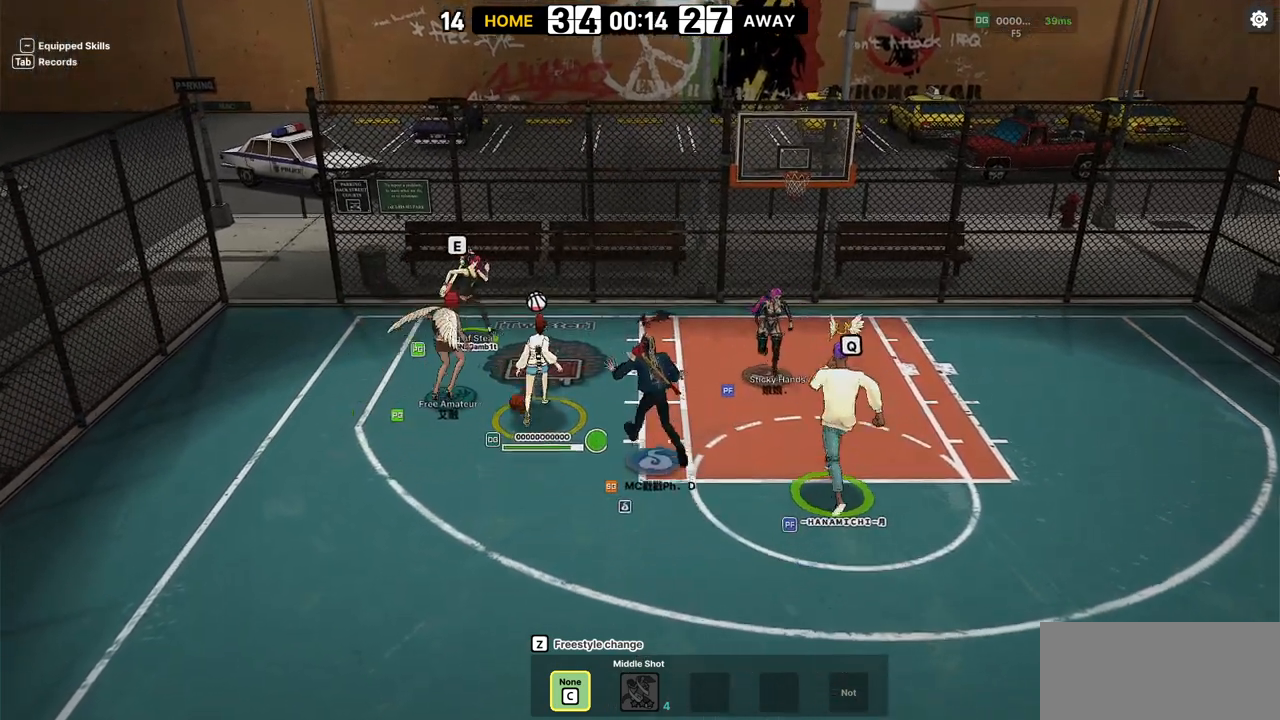
{"keys": ["left"], "events": [[133, "e", "down"], [217, "e", "up"], [350, "up", "up"], [433, "left", "down"]]}
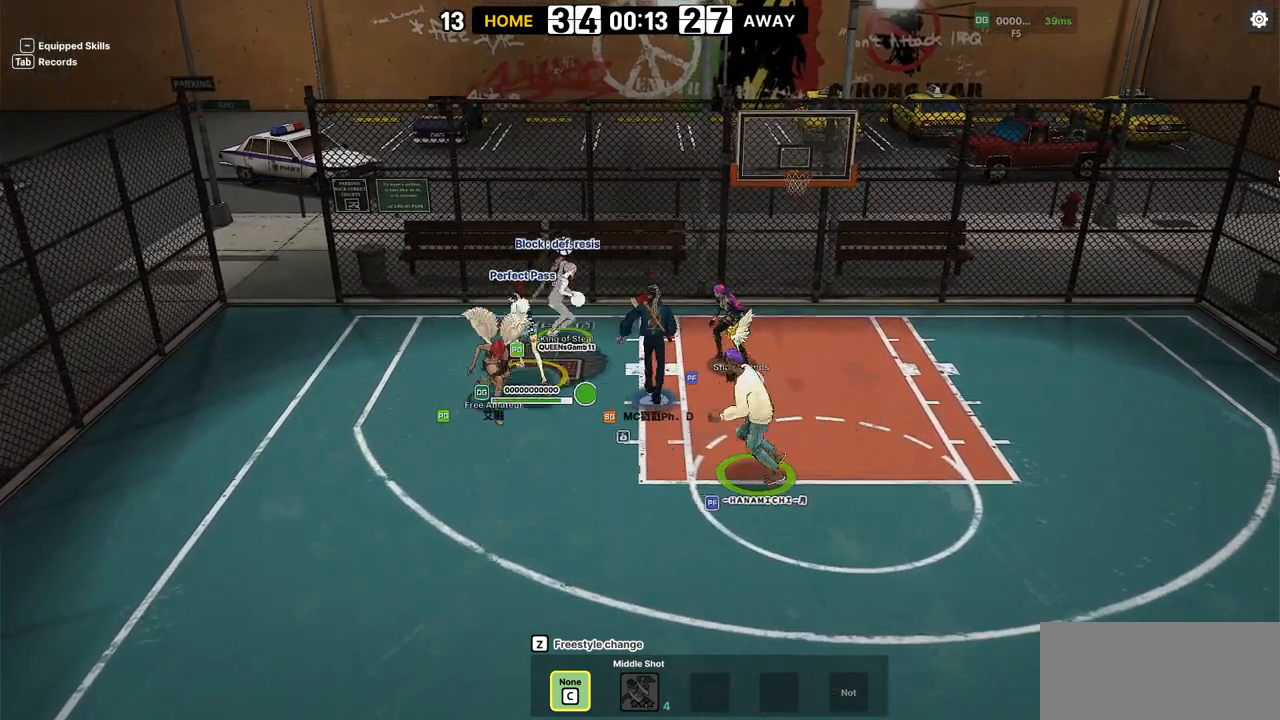
{"keys": ["w"], "events": [[133, "w", "down"], [183, "left", "up"]]}
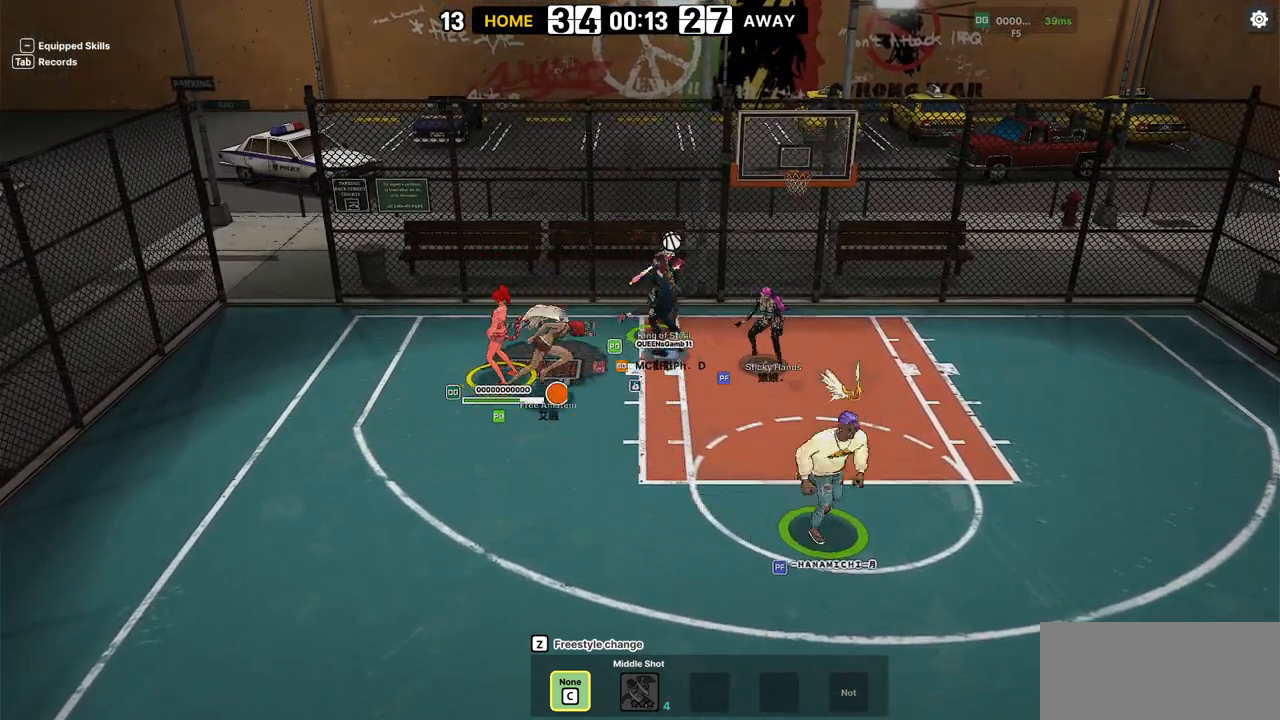
{"keys": ["a", "left", "w"], "events": [[250, "a", "down"], [367, "left", "down"]]}
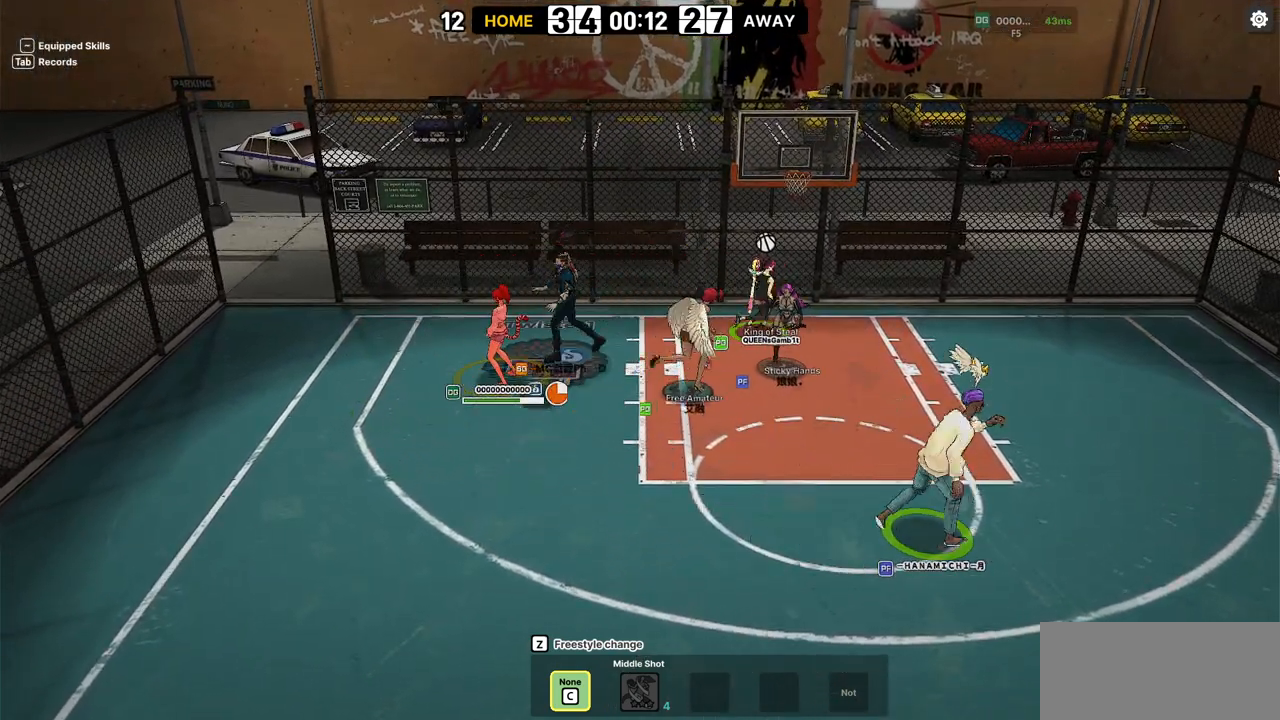
{"keys": [], "events": [[117, "w", "up"], [333, "left", "up"], [350, "a", "up"]]}
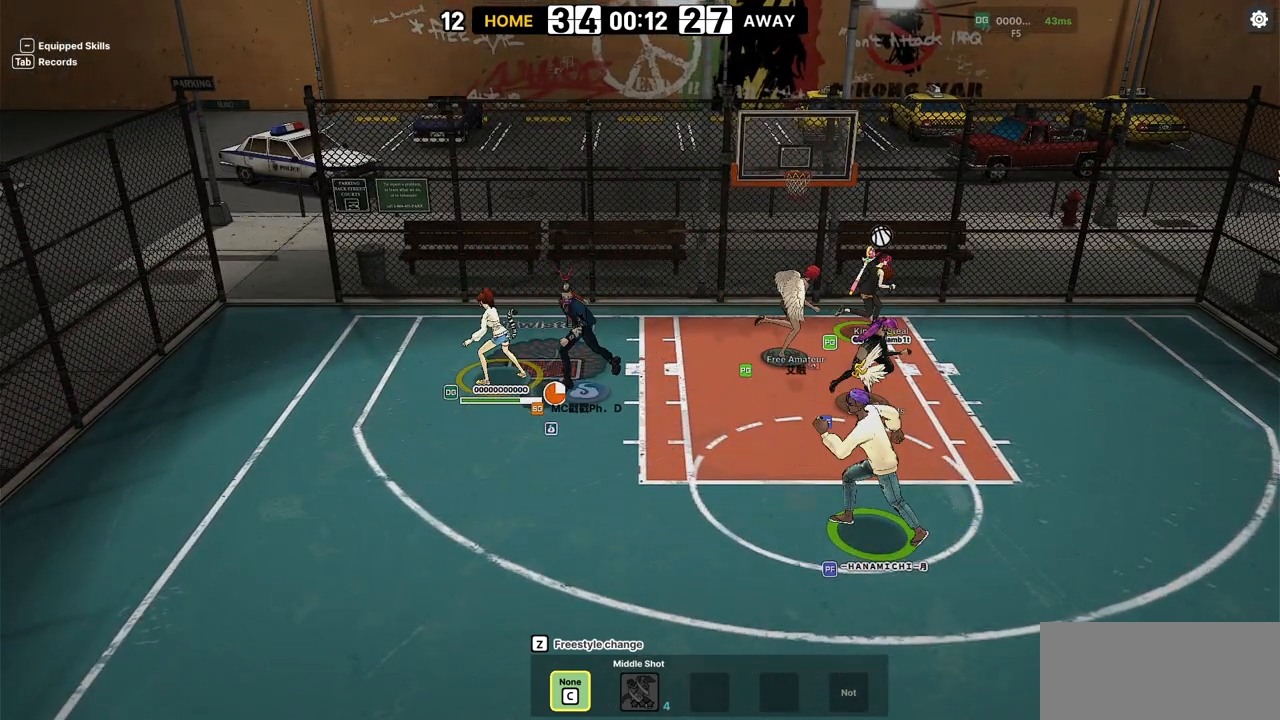
{"keys": [], "events": []}
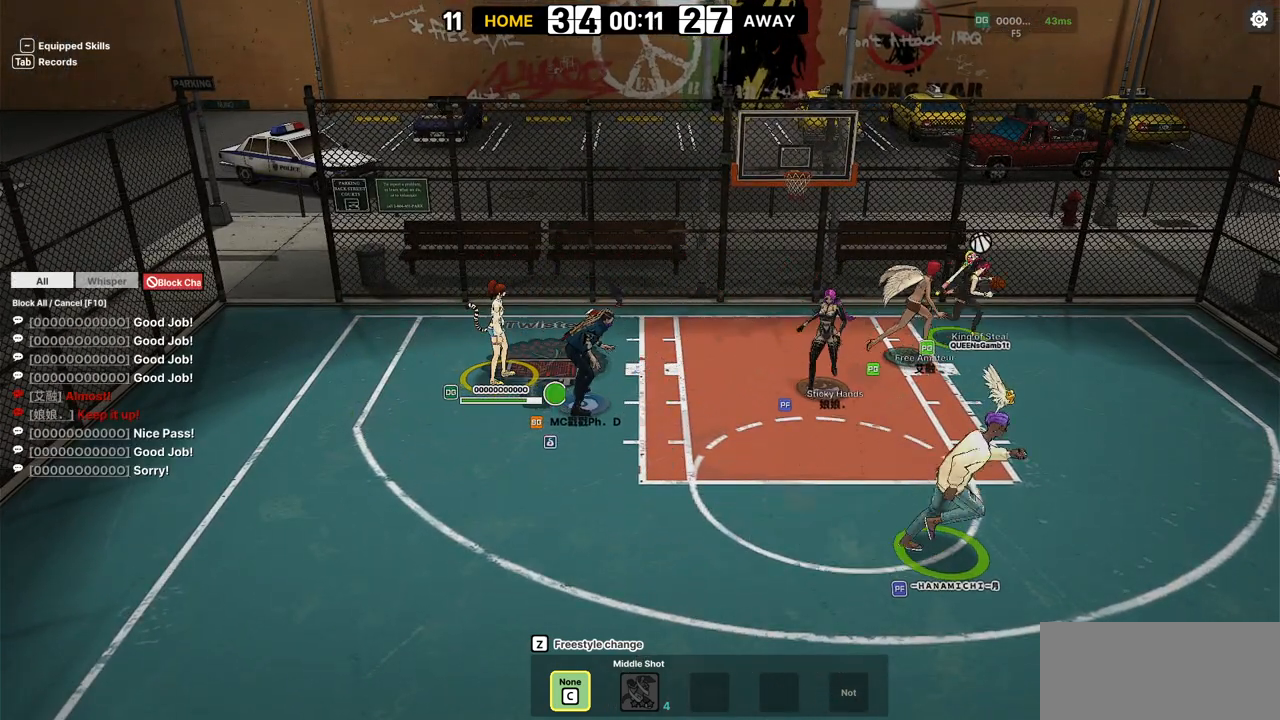
{"keys": [], "events": []}
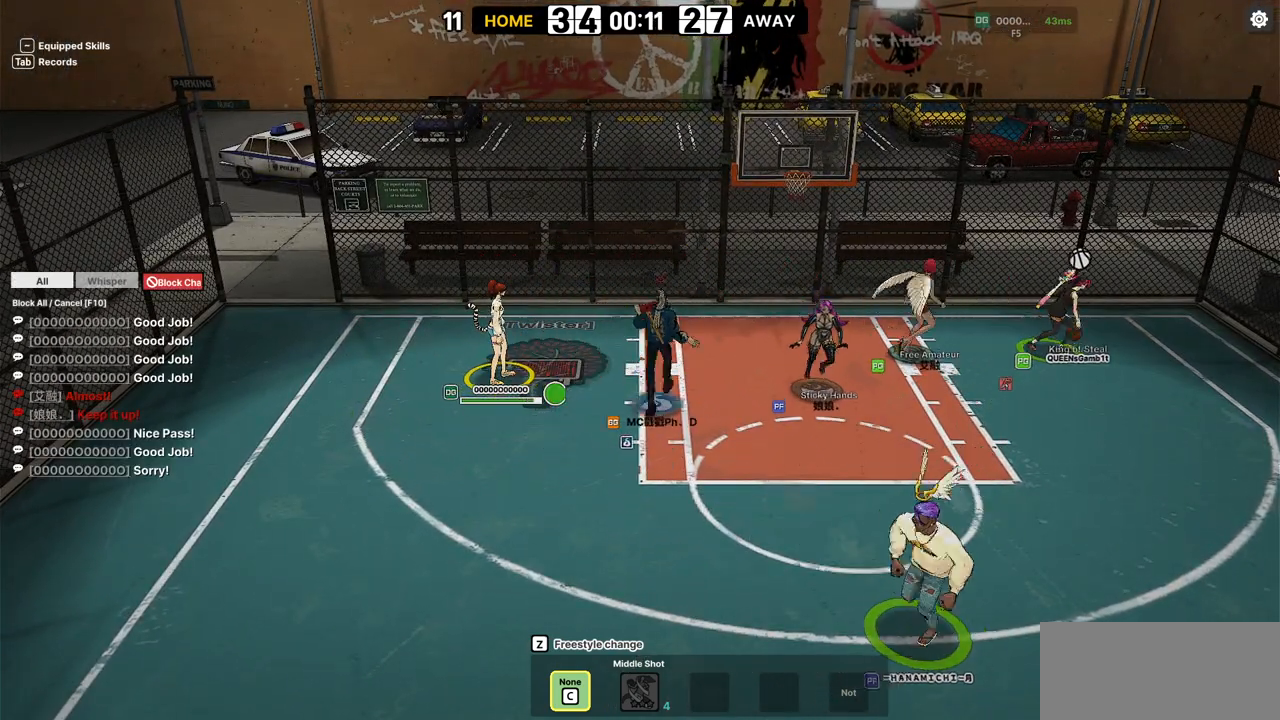
{"keys": [], "events": []}
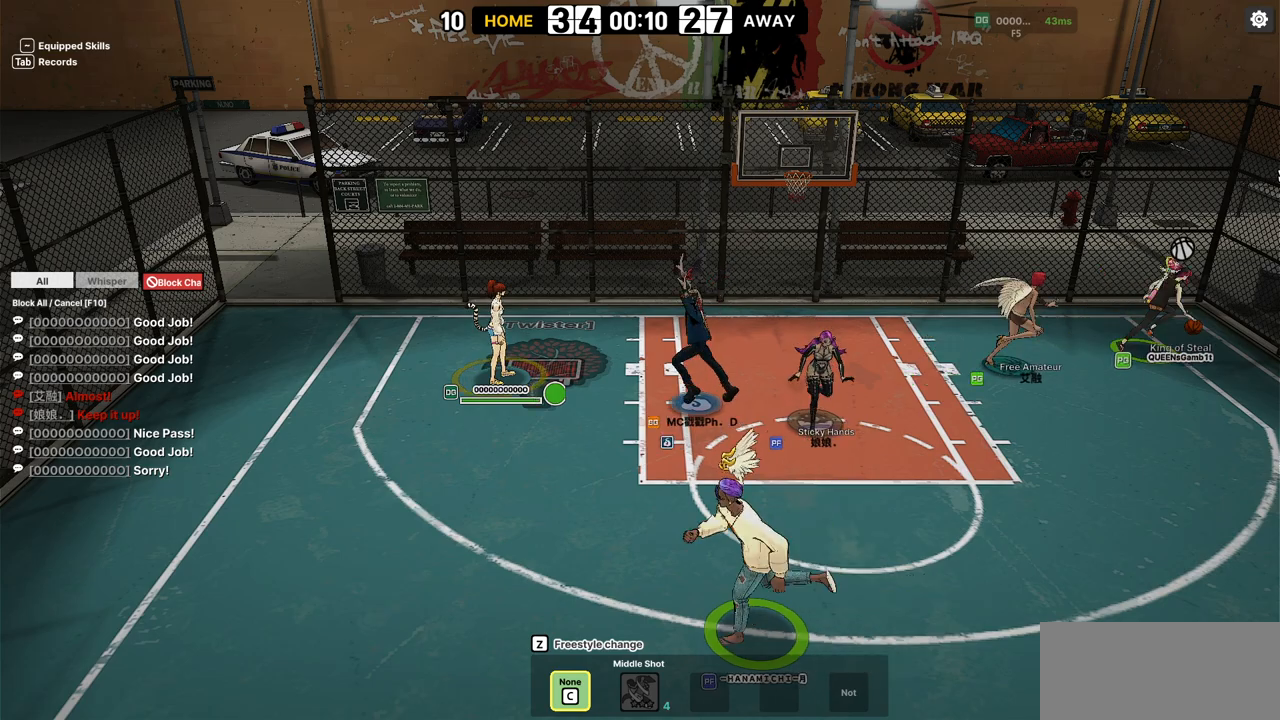
{"keys": [], "events": []}
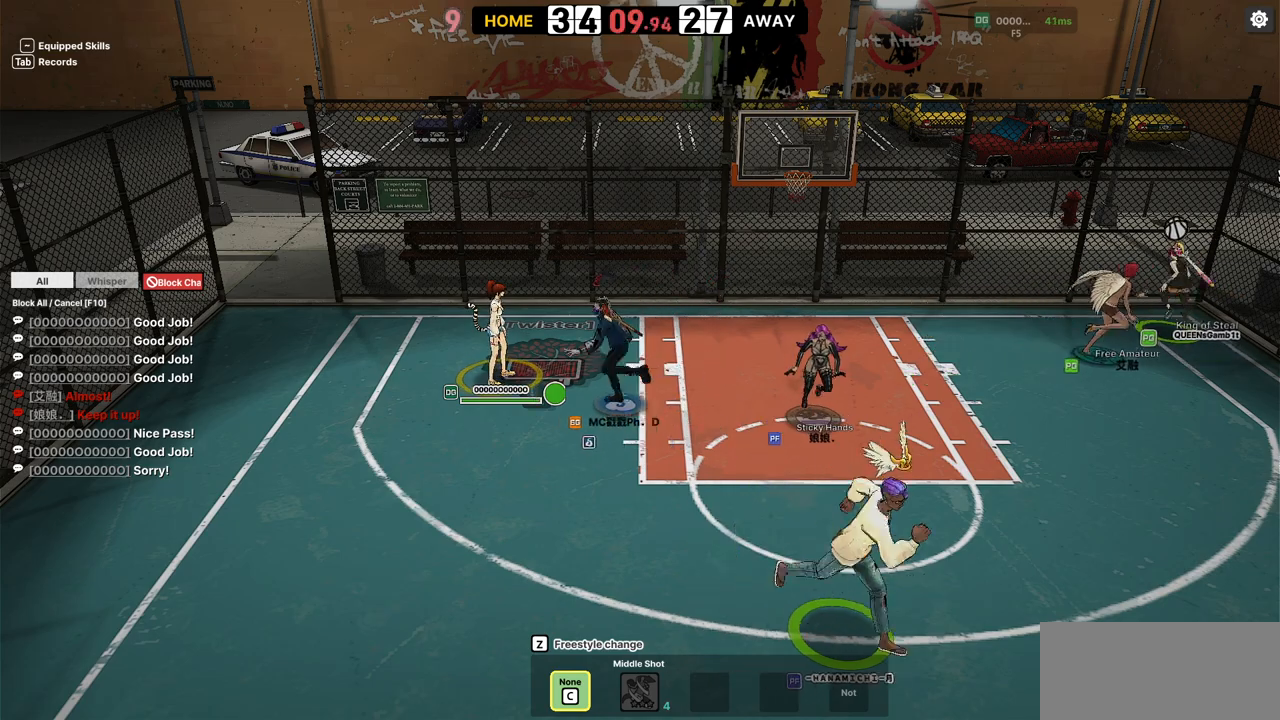
{"keys": [], "events": []}
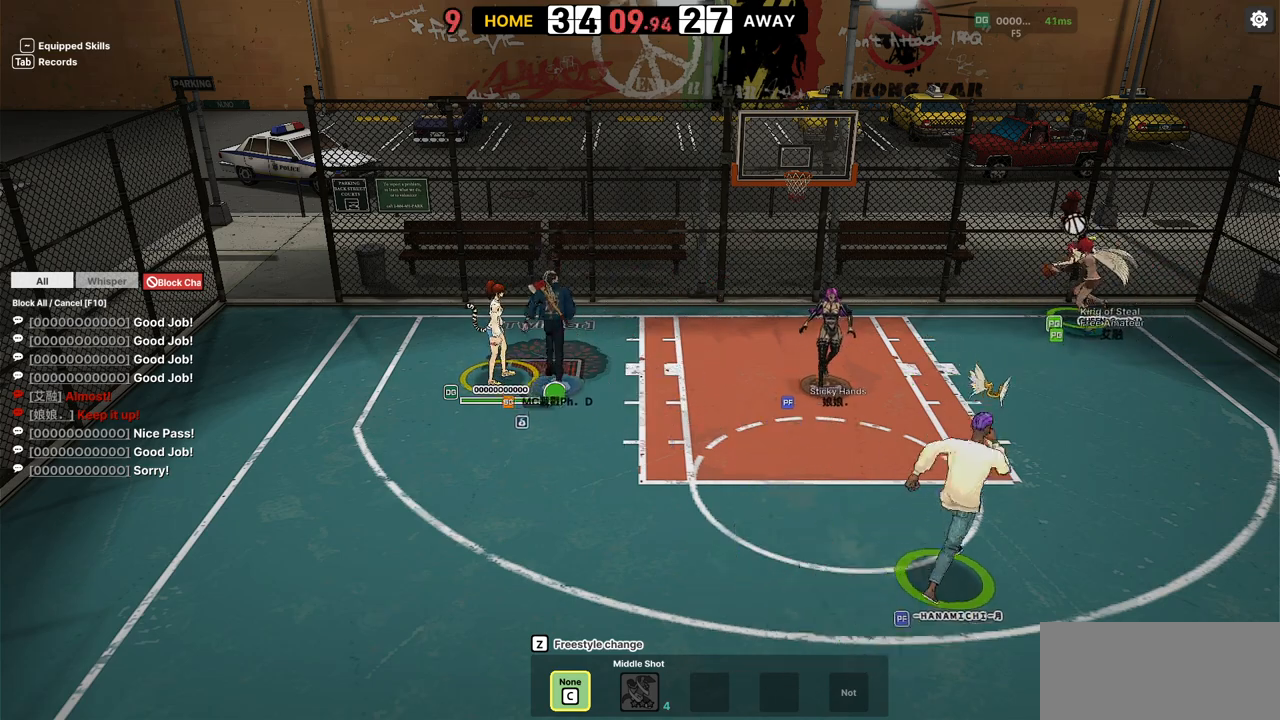
{"keys": [], "events": []}
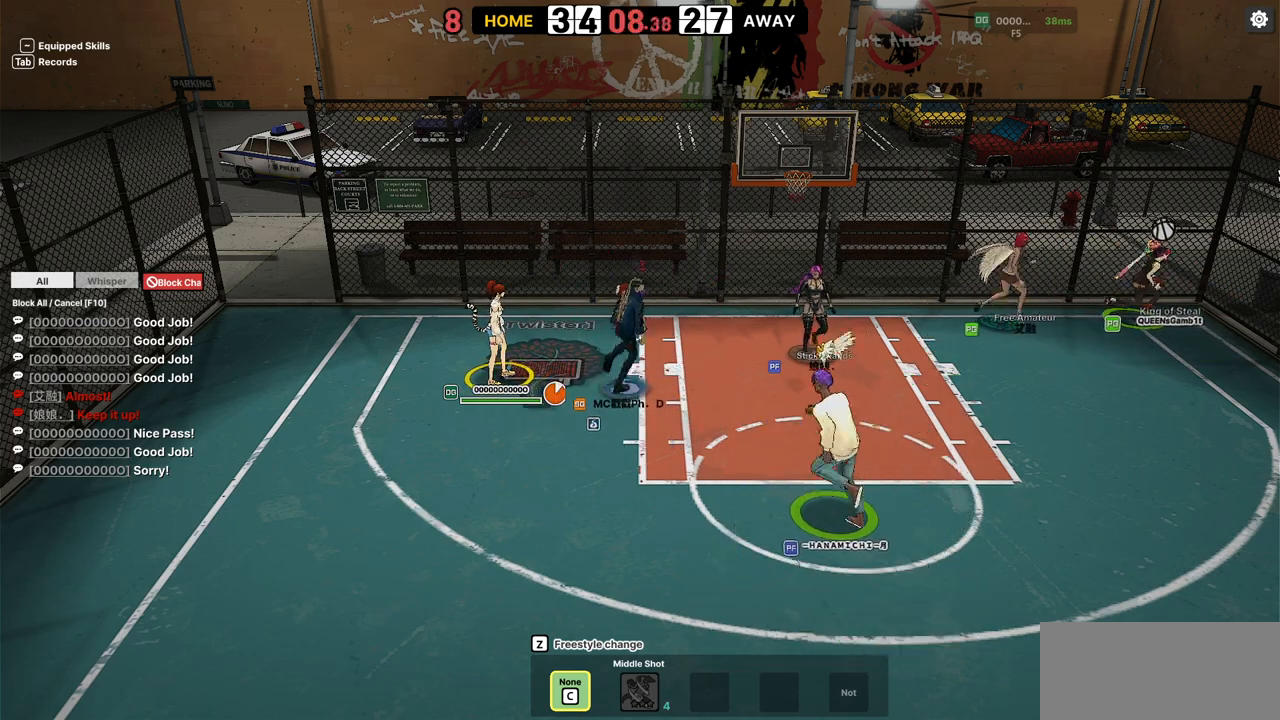
{"keys": [], "events": []}
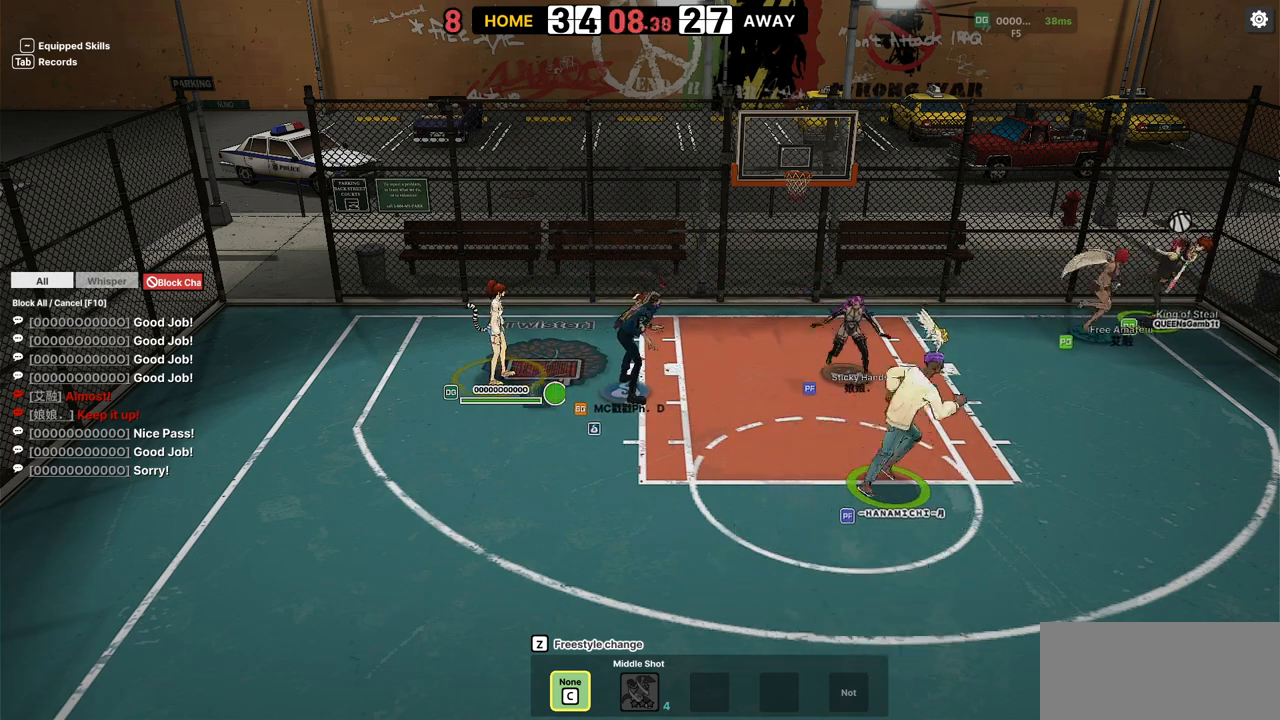
{"keys": [], "events": []}
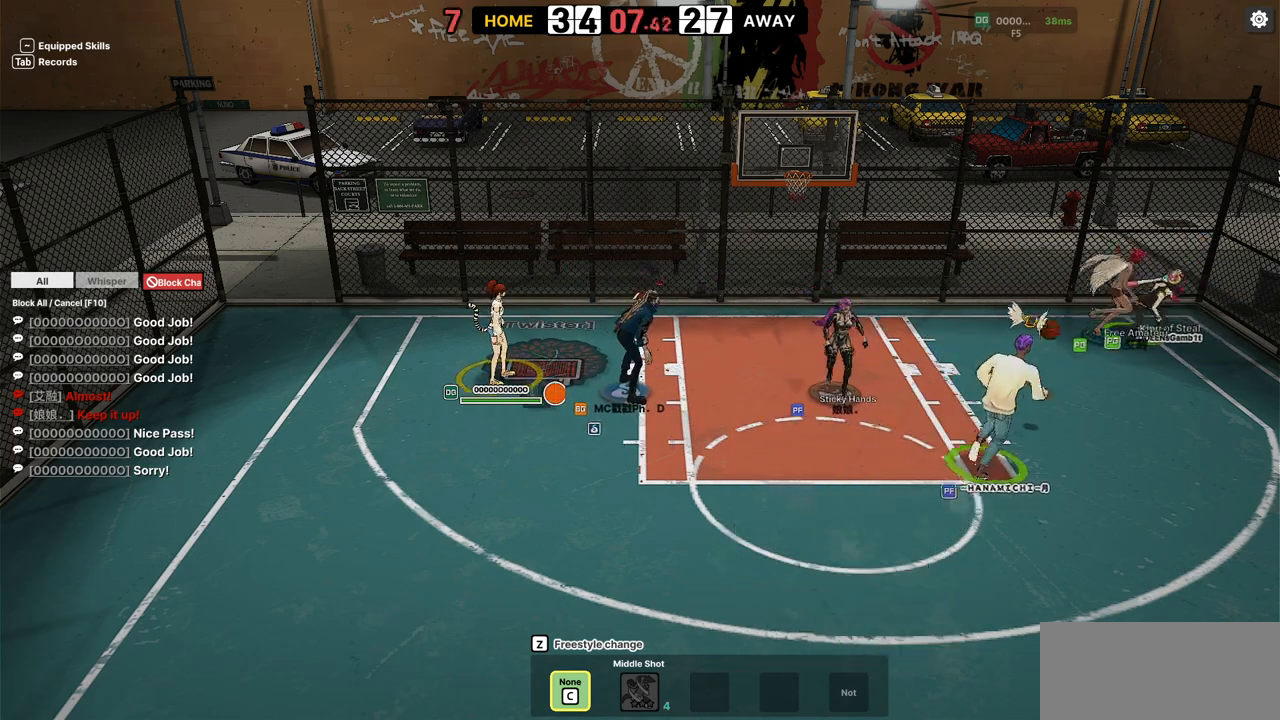
{"keys": ["right"], "events": [[50, "down", "down"], [350, "down", "up"], [367, "right", "down"]]}
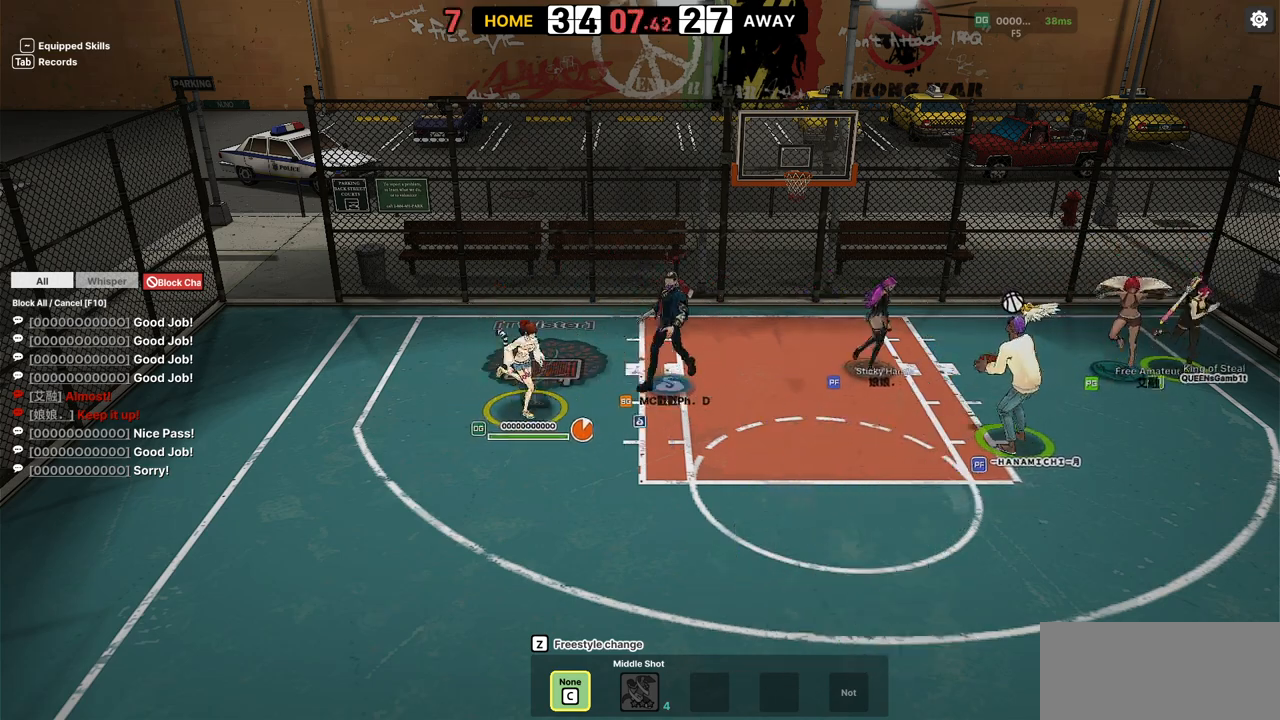
{"keys": [], "events": [[400, "up", "down"], [483, "right", "up"], [483, "up", "up"]]}
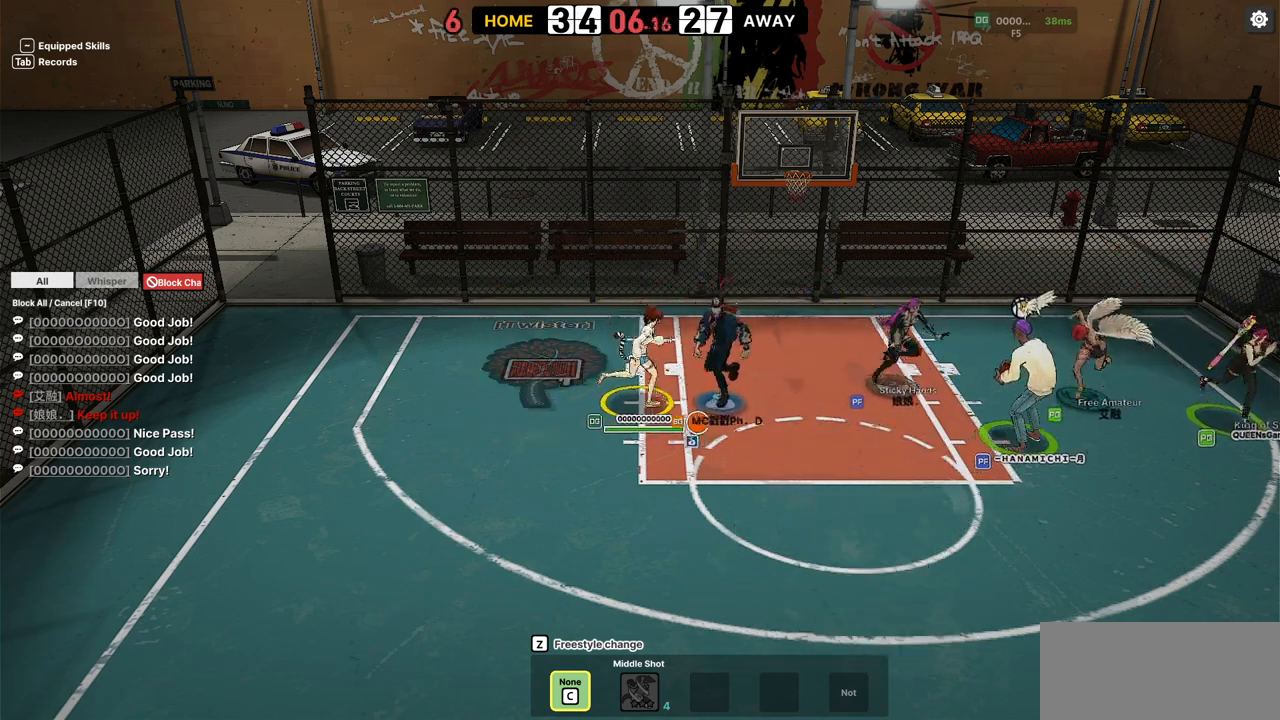
{"keys": []}
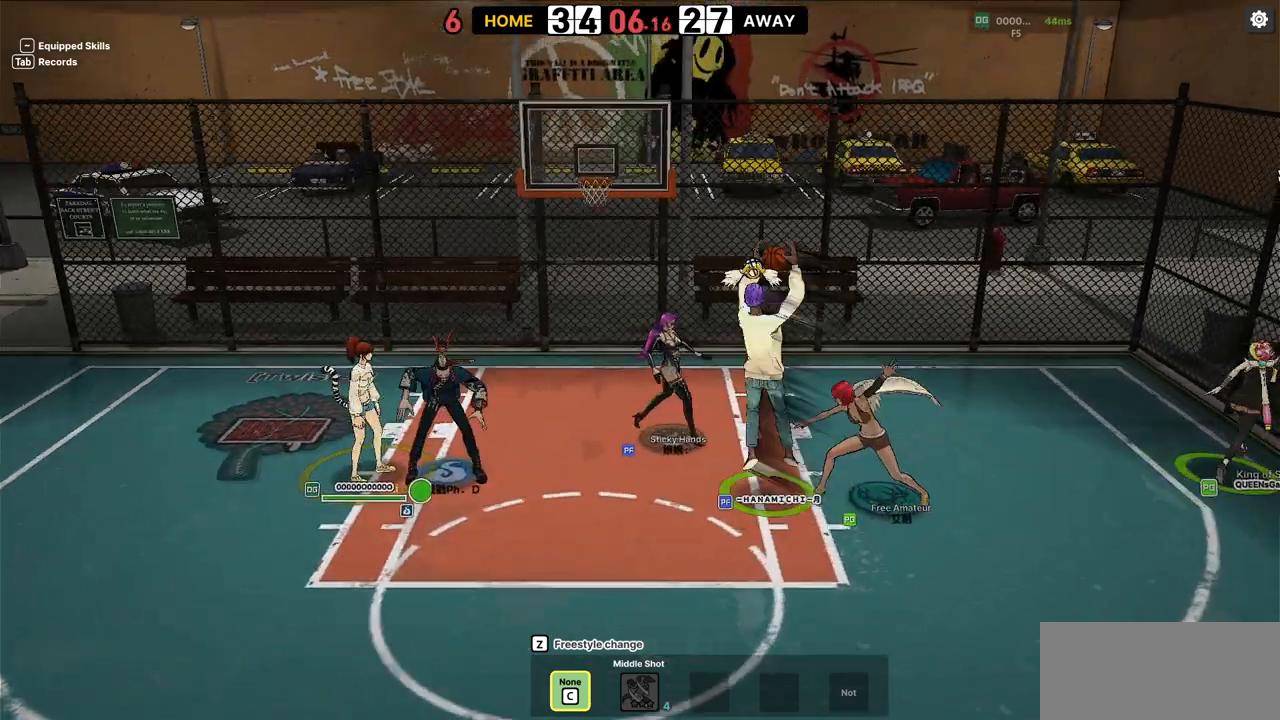
{"keys": [], "events": [[83, "right", "down"], [150, "shift", "down"], [300, "shift", "up"], [433, "right", "up"], [433, "up", "down"], [483, "up", "up"]]}